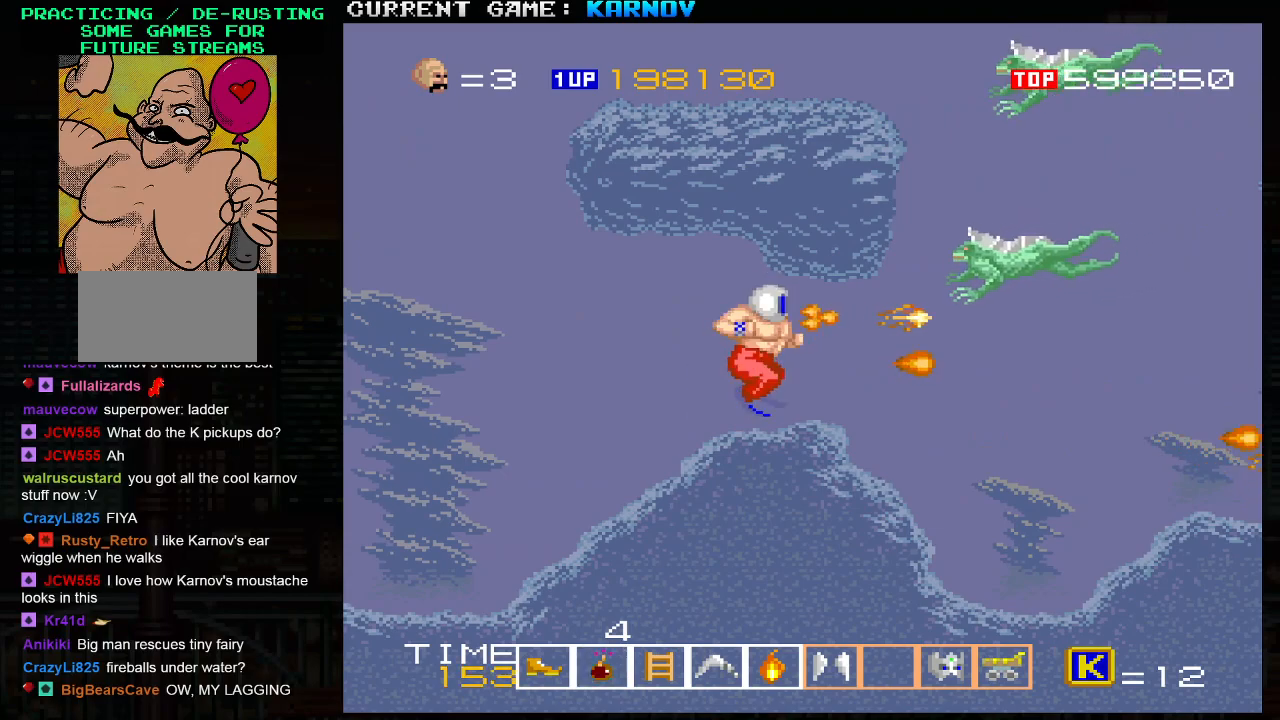
Gameplay with a controller (arcade stick); each line is a JSON object with the inputs held at the frame after it. "events" lists button and stick changes between this image and that frame as [ms after this image, input, new state], when the widget could be followed in between. Not read: L3 R3.
{"buttons": [], "left_stick": "down", "events": [[33, "SQUARE", "down"], [100, "SQUARE", "up"], [133, "SQUARE", "down"], [183, "SQUARE", "up"], [383, "left_stick", "down"]]}
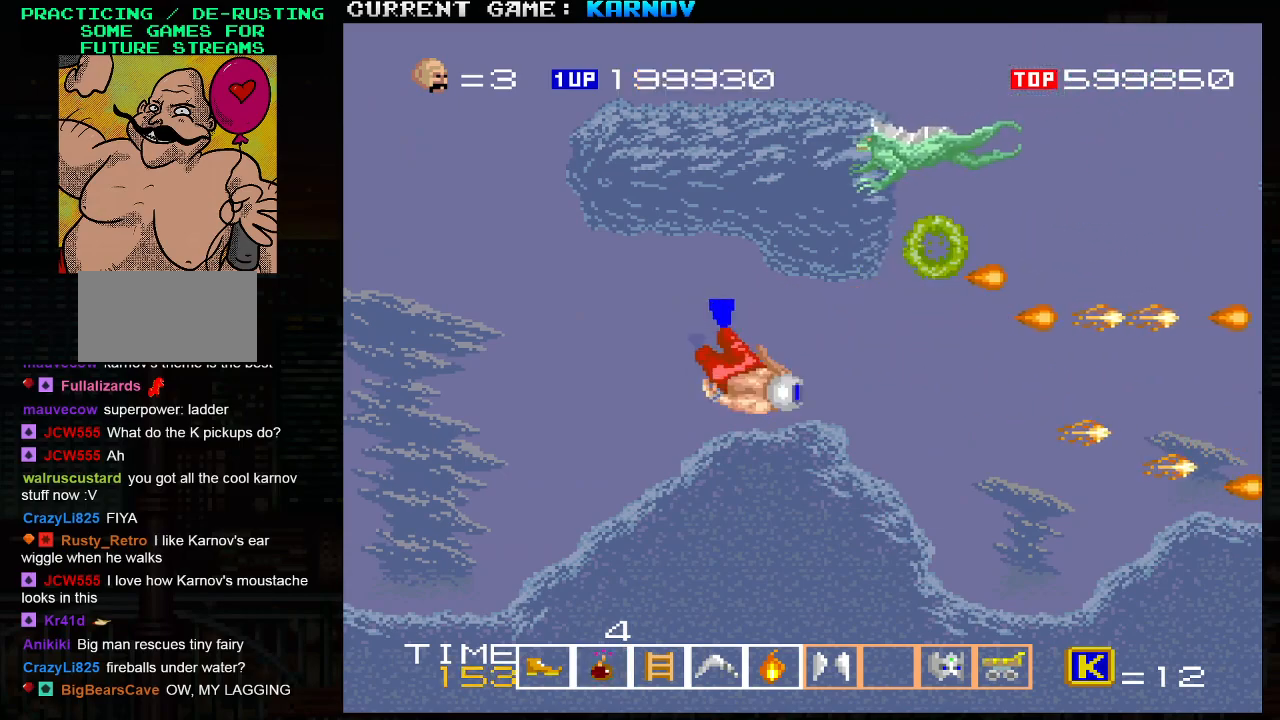
{"buttons": [], "left_stick": "right", "events": [[50, "left_stick", "down-right"], [200, "left_stick", "right"], [400, "SQUARE", "down"], [467, "SQUARE", "up"]]}
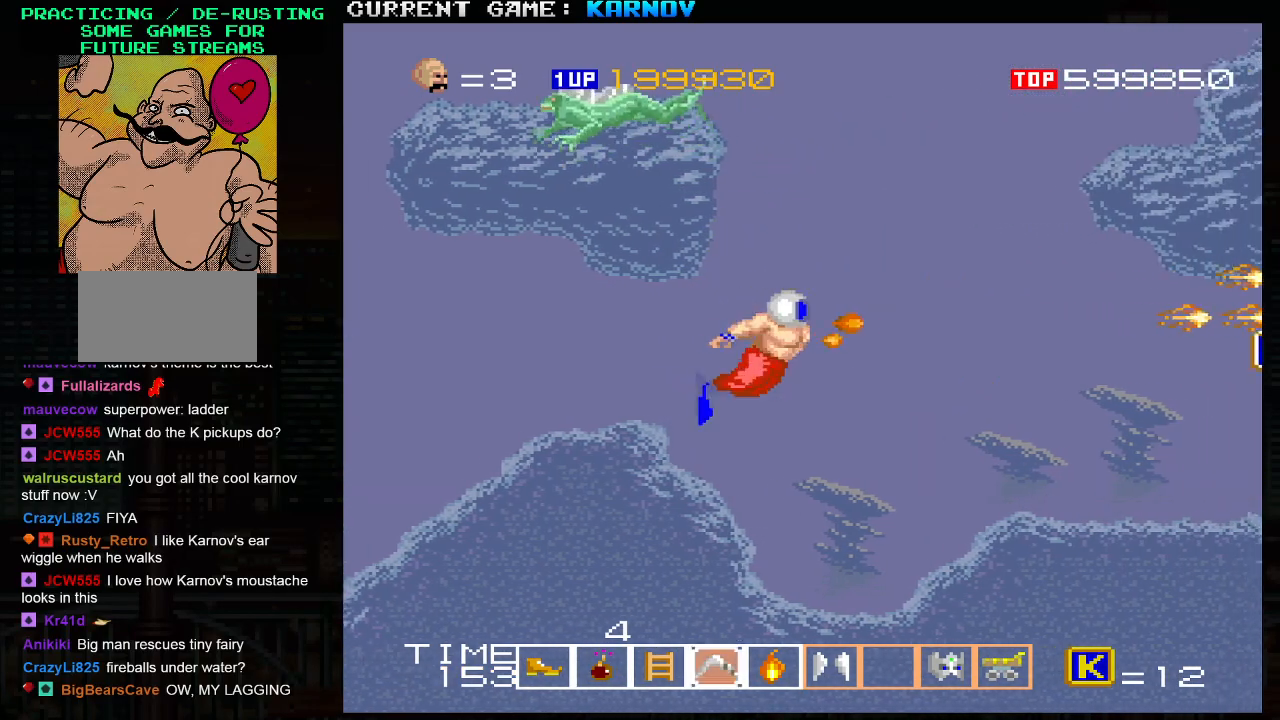
{"buttons": [], "left_stick": "up", "events": [[100, "SQUARE", "down"], [150, "SQUARE", "up"], [267, "left_stick", "up-right"], [333, "SQUARE", "down"], [383, "SQUARE", "up"], [450, "left_stick", "up"]]}
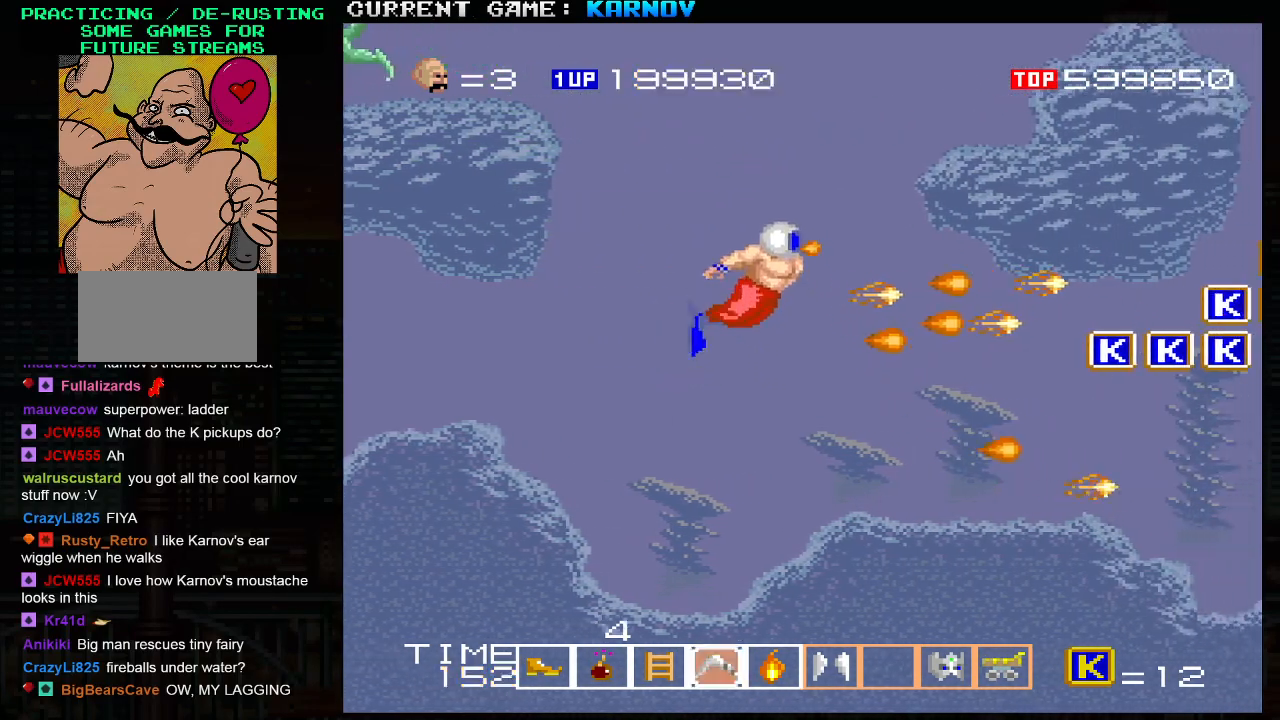
{"buttons": [], "left_stick": "up-left", "events": [[200, "left_stick", "up-left"], [250, "SQUARE", "down"], [317, "SQUARE", "up"], [417, "SQUARE", "down"], [483, "SQUARE", "up"]]}
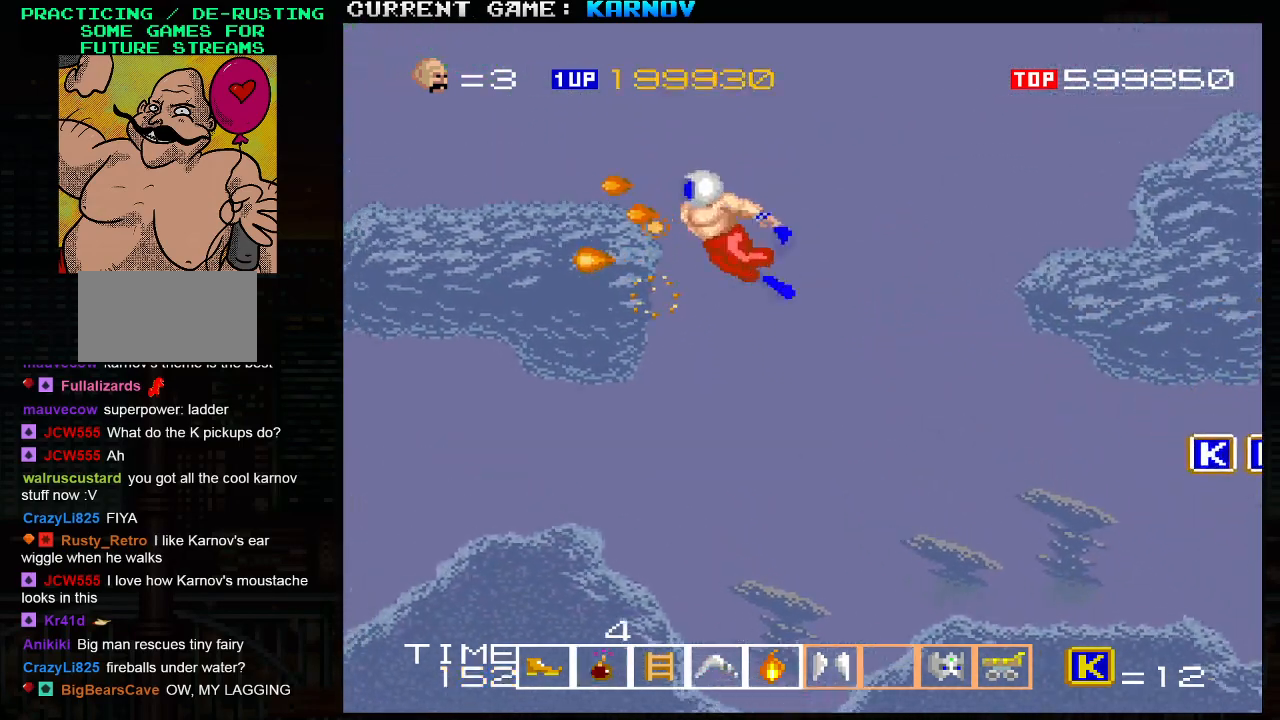
{"buttons": [], "left_stick": "down-right", "events": [[67, "SQUARE", "down"], [150, "SQUARE", "up"], [183, "left_stick", "down"], [250, "SQUARE", "down"], [300, "SQUARE", "up"], [350, "left_stick", "down-right"]]}